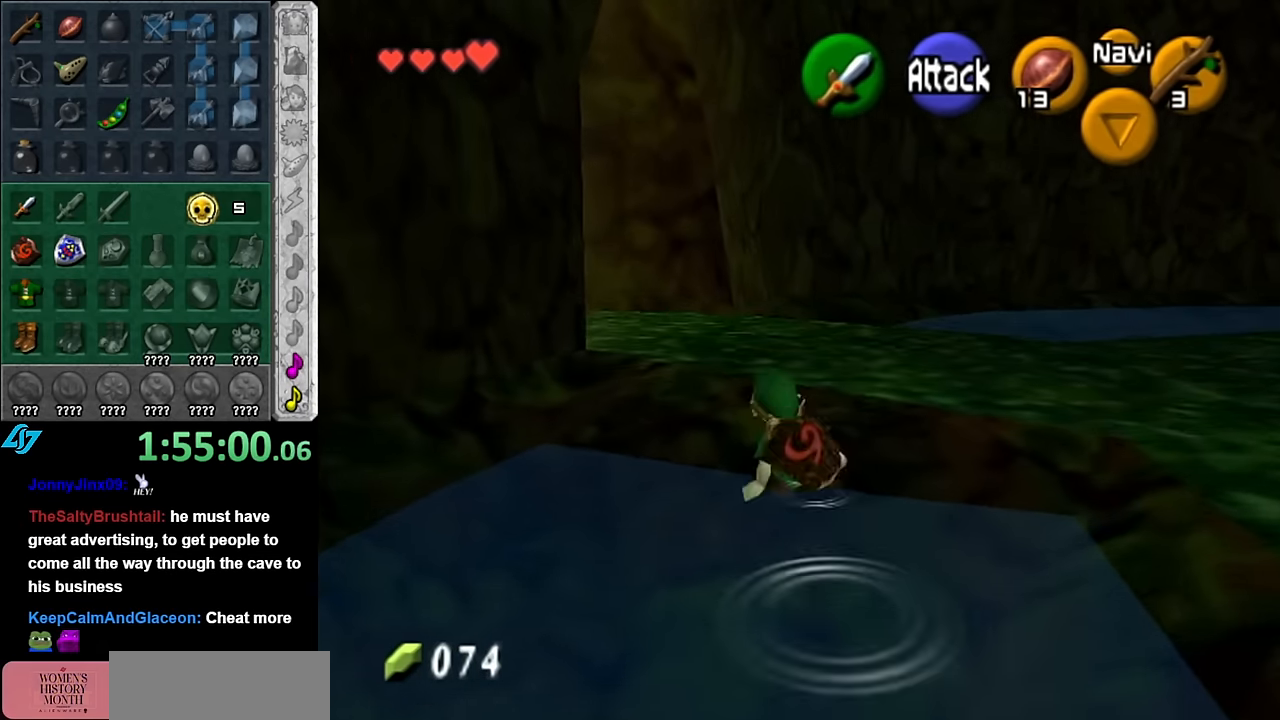
Gameplay with a controller (Nintendo layout); each line is a JSON object with the inputs held at the frame after it. "events" lists button and stick changes between this image and that frame as [ms after this image, input, new state], when the widget could be followed in between. Not read: L3 R3.
{"buttons": [], "left_stick": "up", "right_stick": "center", "events": [[100, "A", "down"], [200, "L1", "down"], [267, "A", "up"], [267, "left_stick", "up"], [450, "L1", "up"]]}
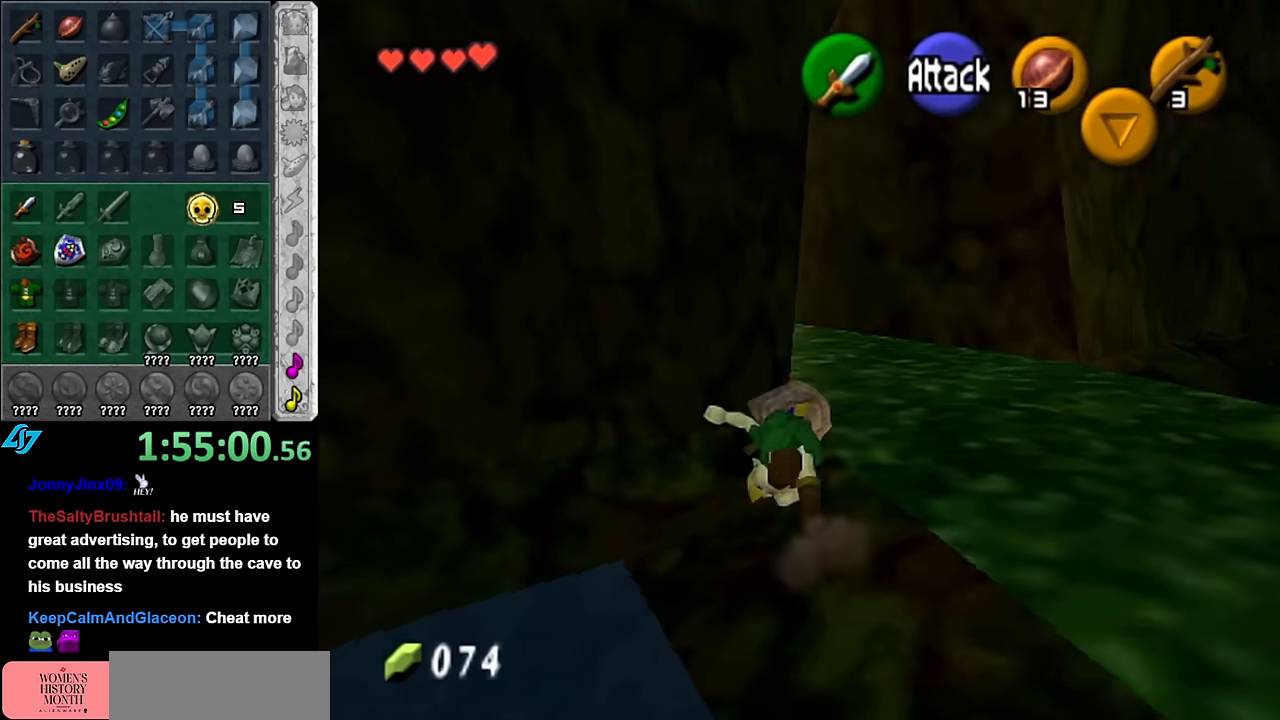
{"buttons": [], "left_stick": "up", "right_stick": "center", "events": []}
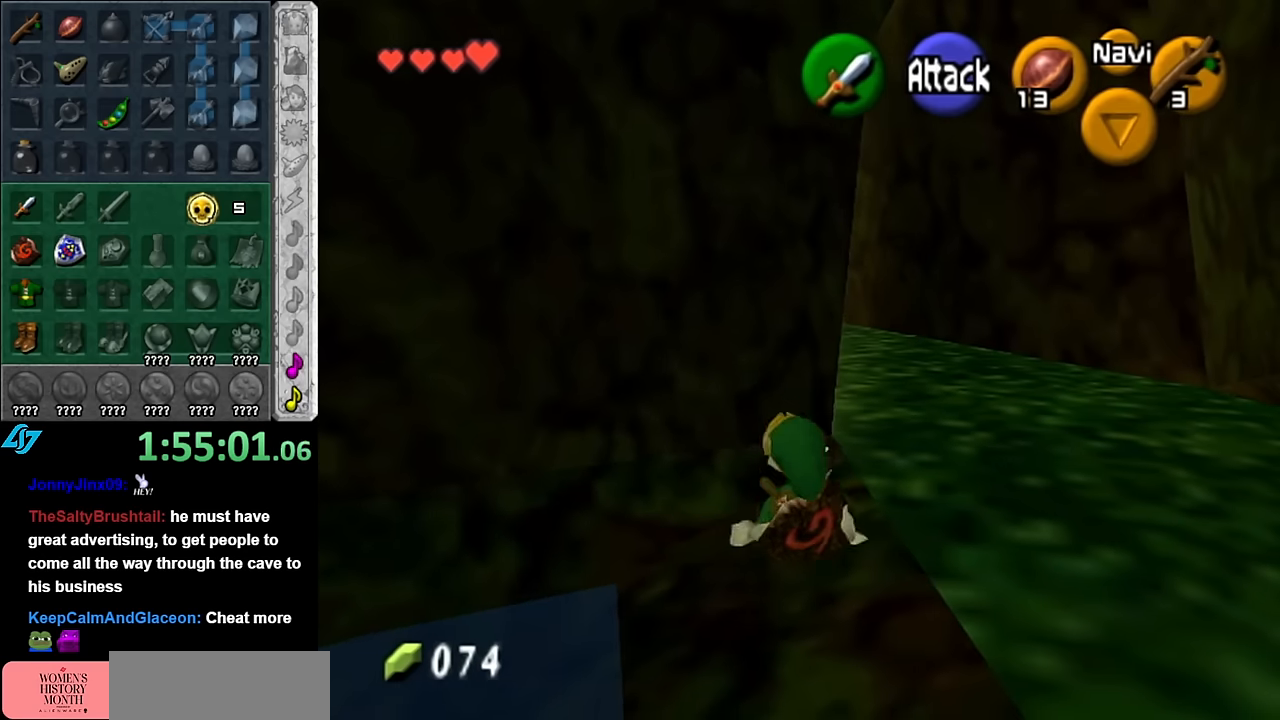
{"buttons": [], "left_stick": "up", "right_stick": "center", "events": [[100, "left_stick", "up-right"], [450, "left_stick", "up"]]}
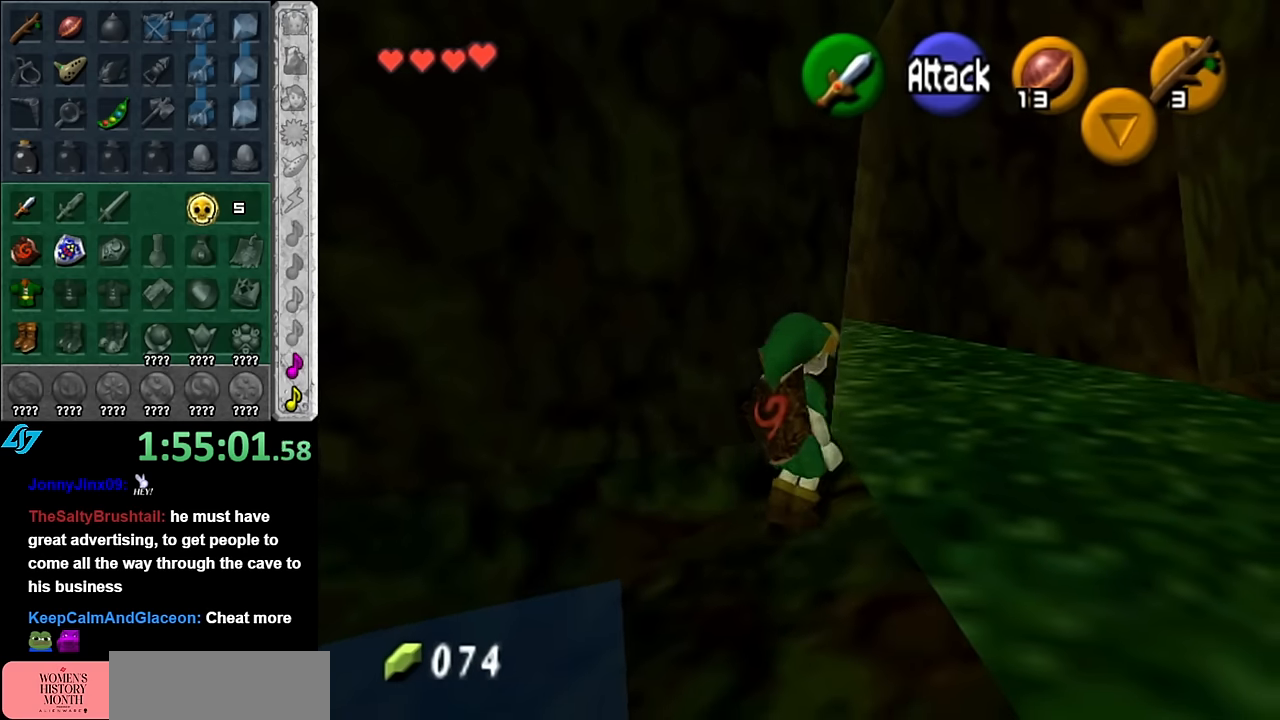
{"buttons": [], "left_stick": "up", "right_stick": "center", "events": [[66, "A", "down"], [233, "A", "up"]]}
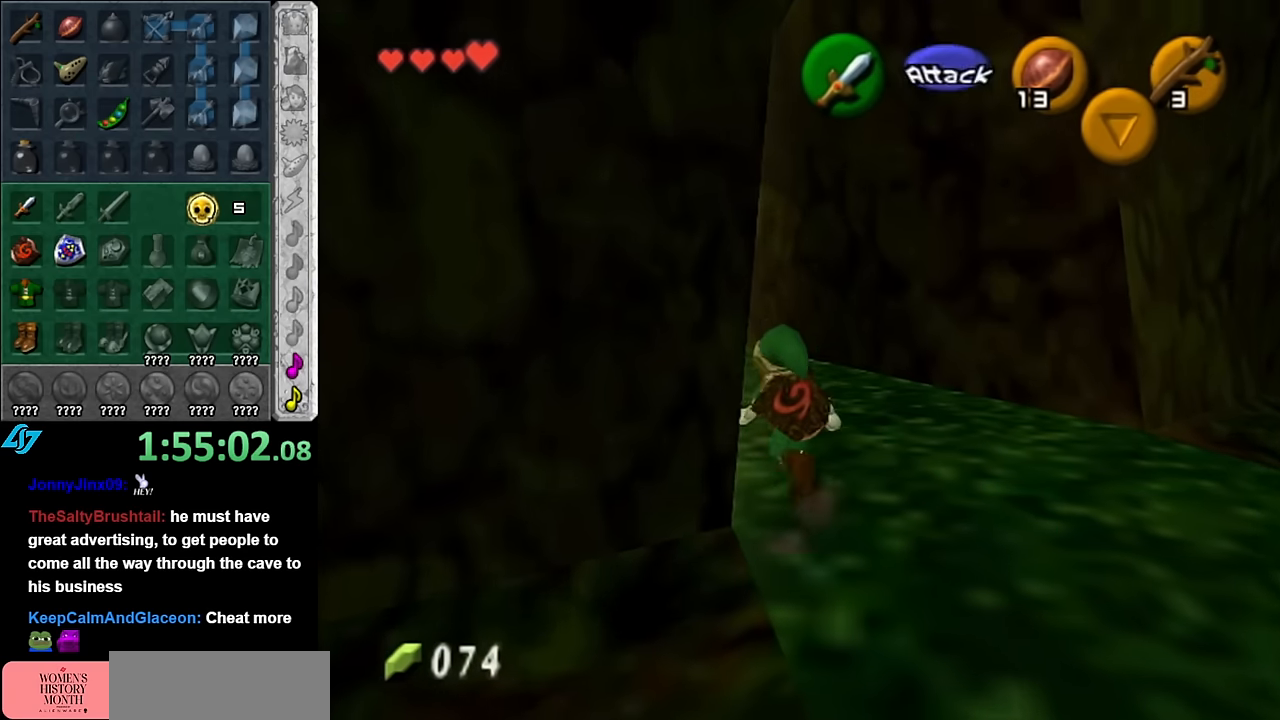
{"buttons": [], "left_stick": "up", "right_stick": "center", "events": []}
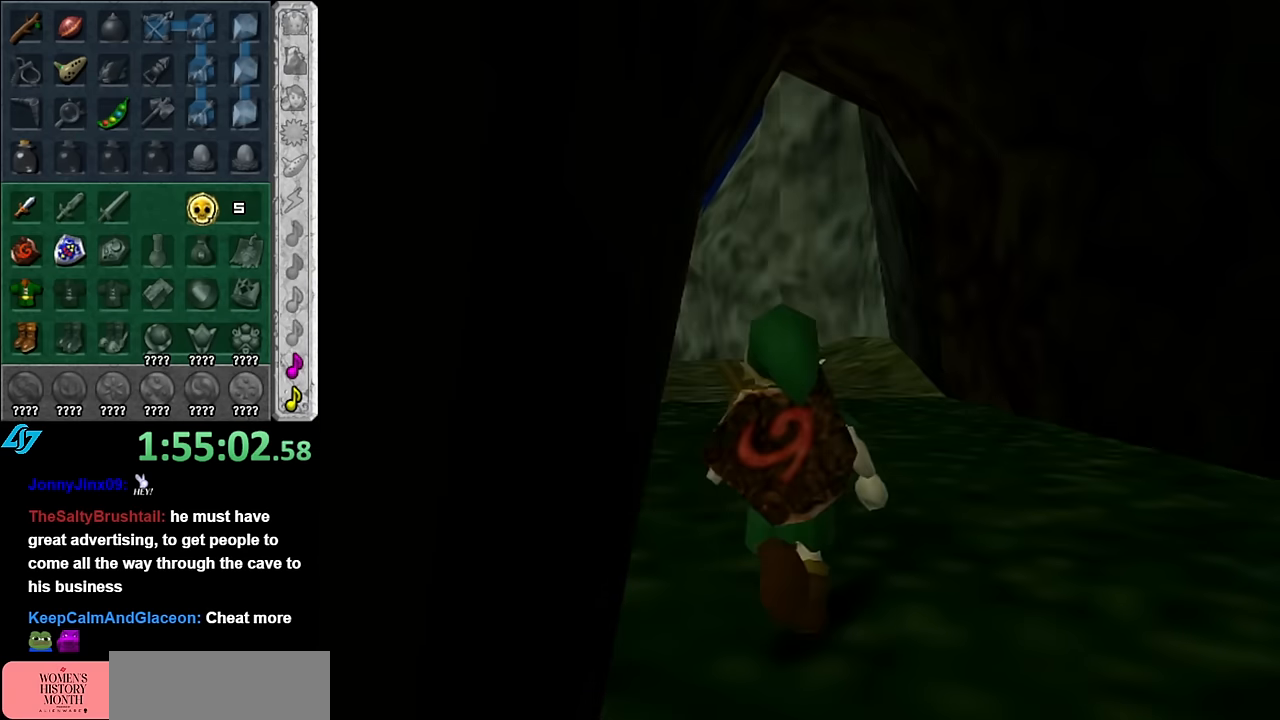
{"buttons": [], "left_stick": "center", "right_stick": "center", "events": [[233, "left_stick", "center"]]}
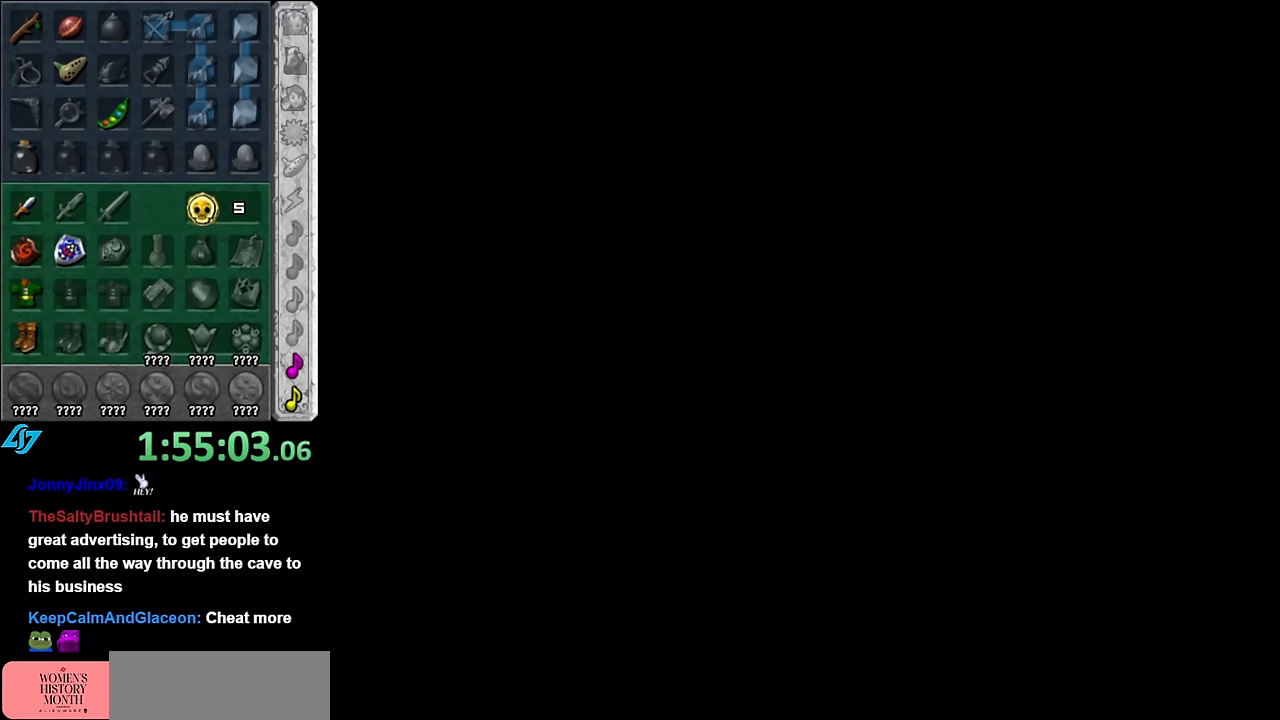
{"buttons": [], "left_stick": "center", "right_stick": "center", "events": []}
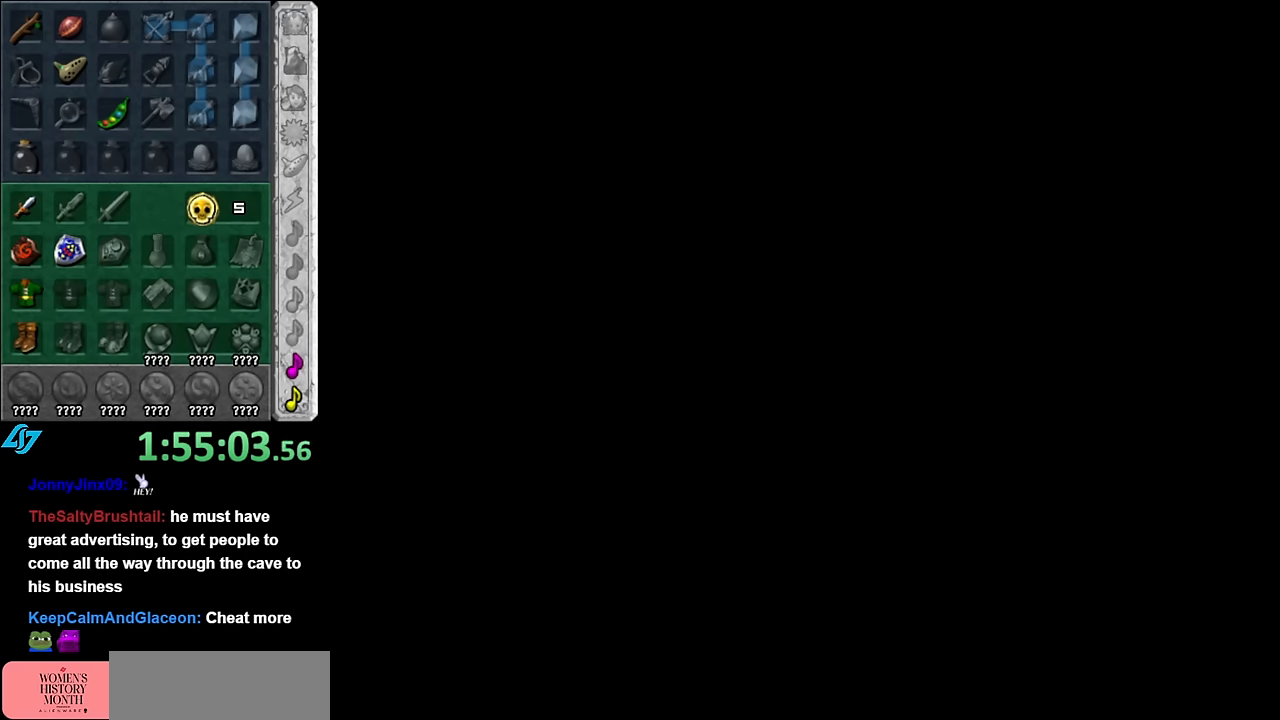
{"buttons": [], "left_stick": "center", "right_stick": "center", "events": []}
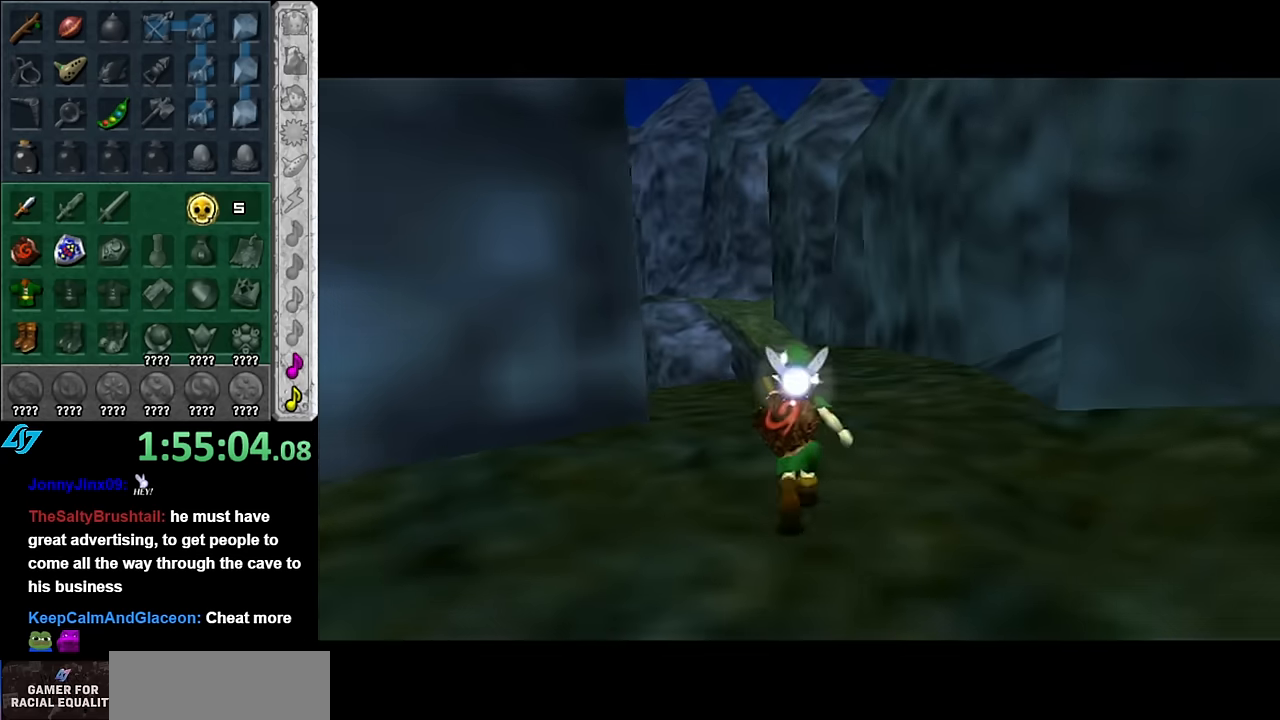
{"buttons": [], "left_stick": "up", "right_stick": "center", "events": [[267, "left_stick", "up"]]}
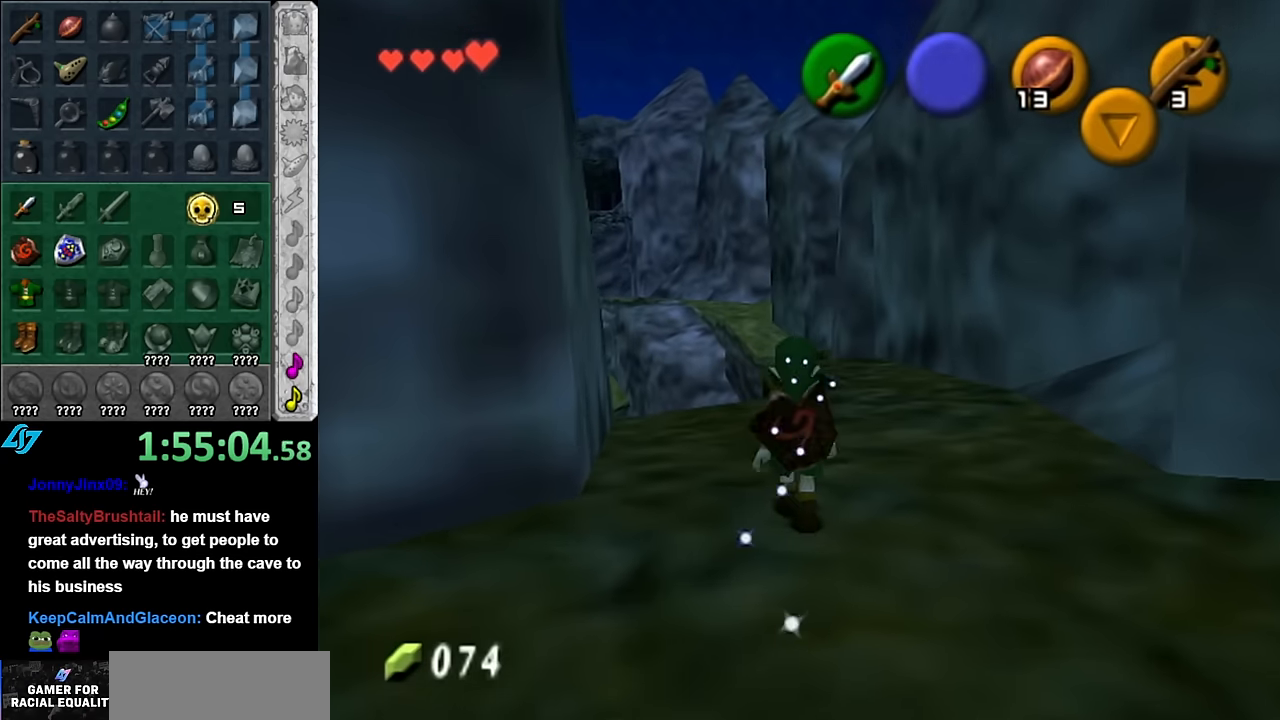
{"buttons": [], "left_stick": "up", "right_stick": "center", "events": []}
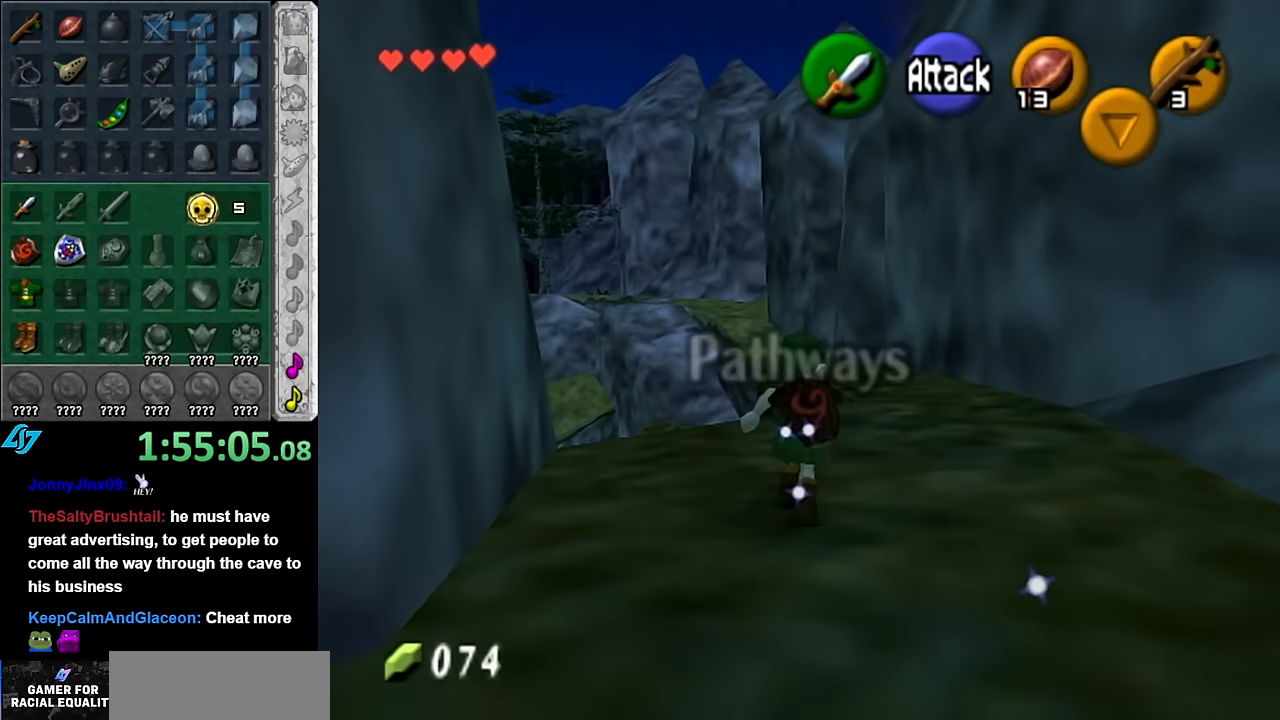
{"buttons": ["L1"], "left_stick": "center", "right_stick": "center", "events": [[83, "left_stick", "up-left"], [267, "L1", "down"], [300, "left_stick", "center"]]}
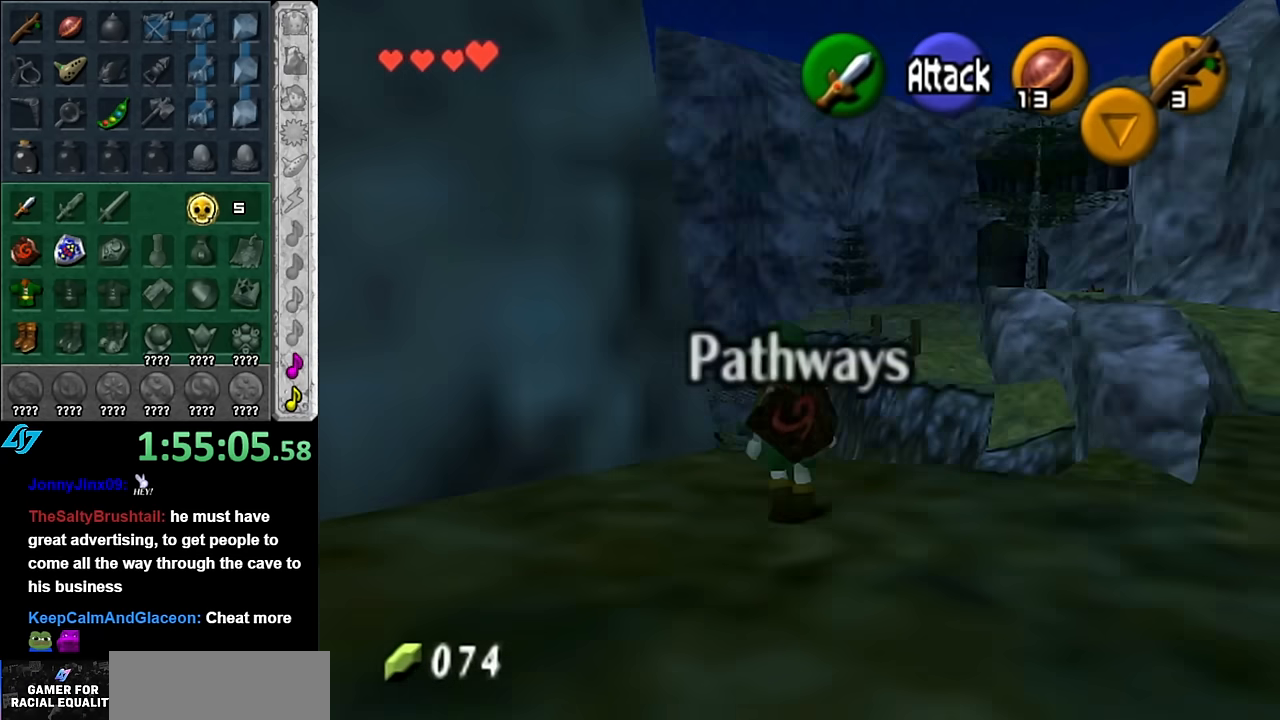
{"buttons": ["L1"], "left_stick": "right", "right_stick": "center", "events": [[50, "left_stick", "down-right"], [383, "left_stick", "right"]]}
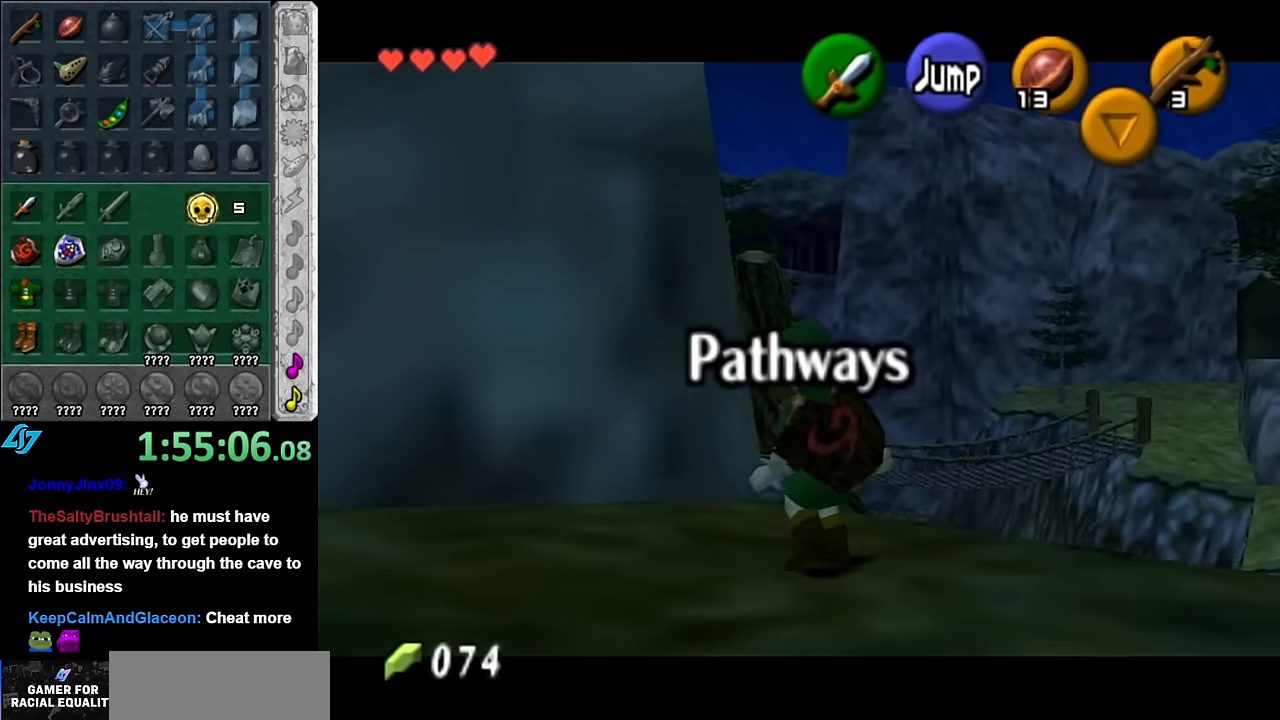
{"buttons": [], "left_stick": "center", "right_stick": "center", "events": [[267, "left_stick", "center"], [450, "L1", "up"]]}
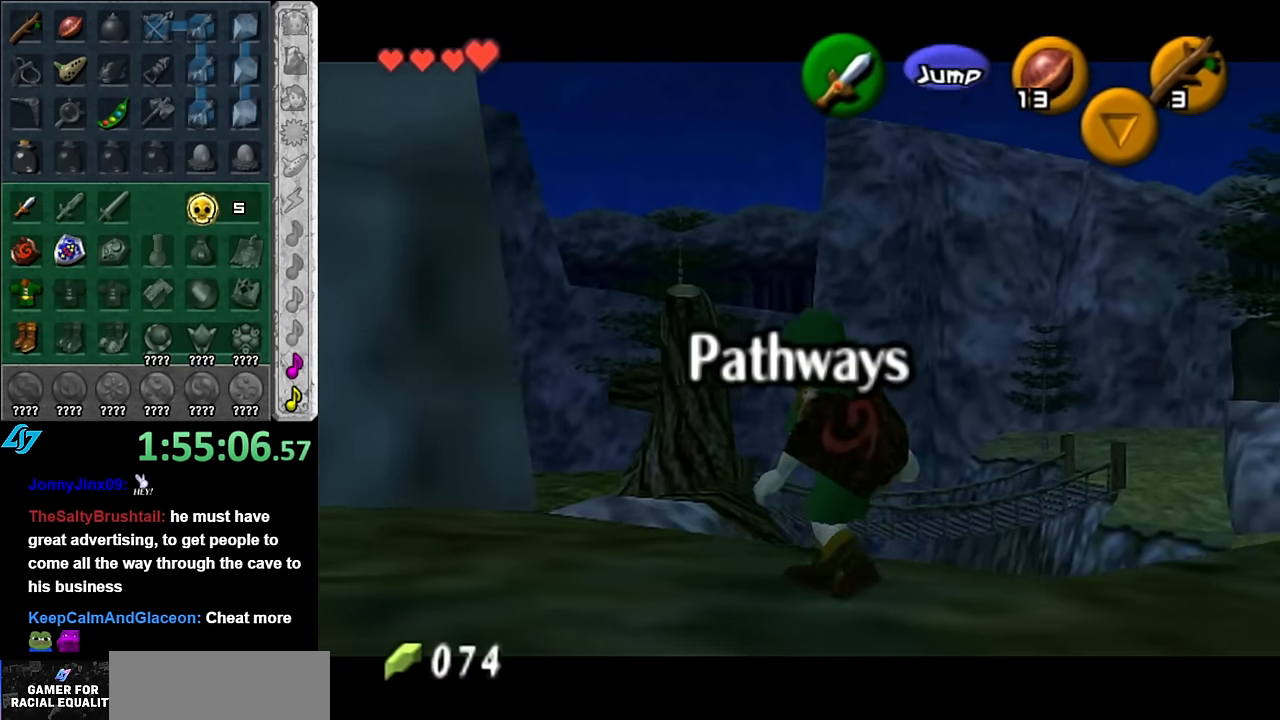
{"buttons": ["L1"], "left_stick": "center", "right_stick": "center", "events": [[167, "left_stick", "up"], [267, "left_stick", "up-left"], [417, "L1", "down"], [450, "left_stick", "center"]]}
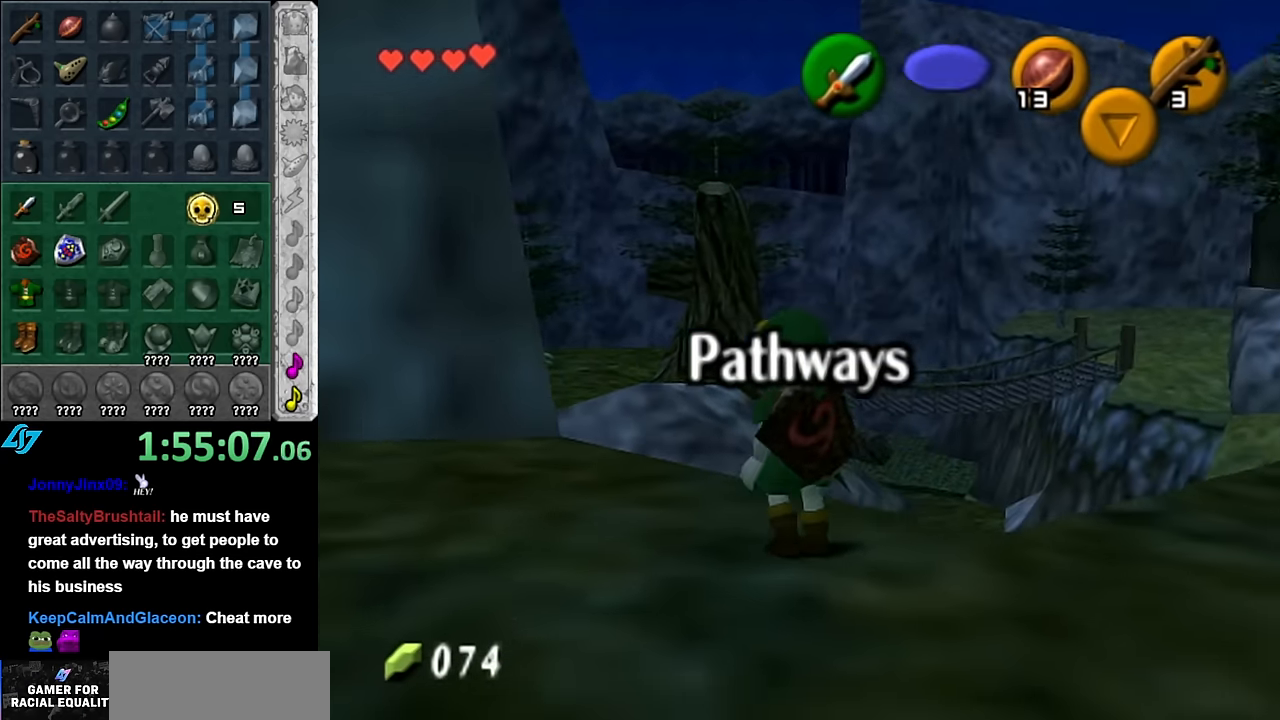
{"buttons": [], "left_stick": "up-right", "right_stick": "center", "events": [[100, "L1", "up"], [417, "left_stick", "up-right"]]}
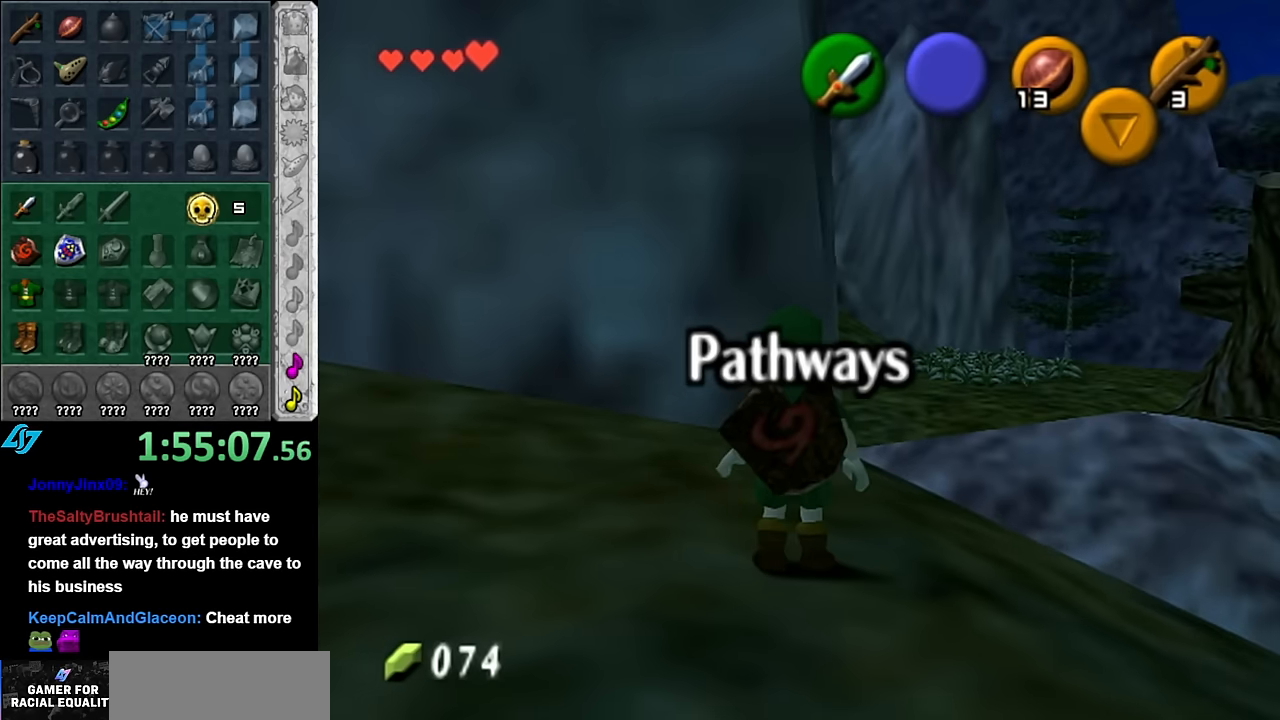
{"buttons": [], "left_stick": "up", "right_stick": "center", "events": [[167, "left_stick", "up"]]}
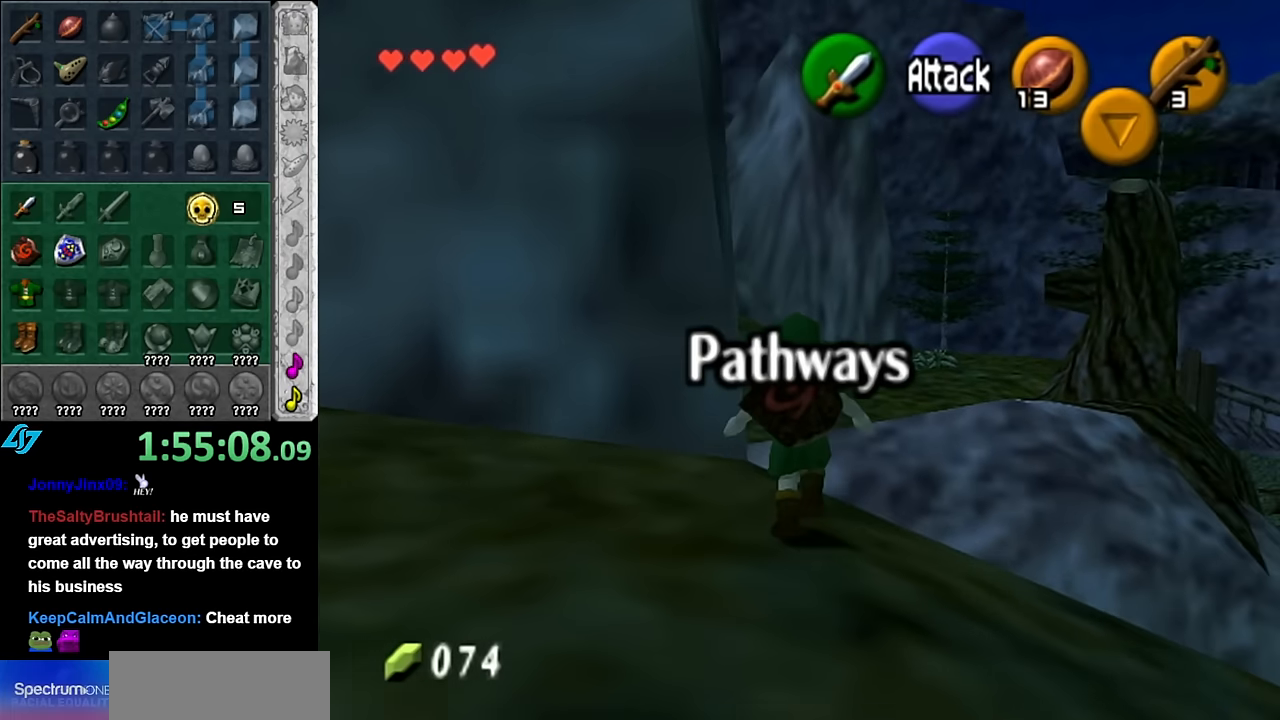
{"buttons": [], "left_stick": "center", "right_stick": "center", "events": [[133, "left_stick", "center"]]}
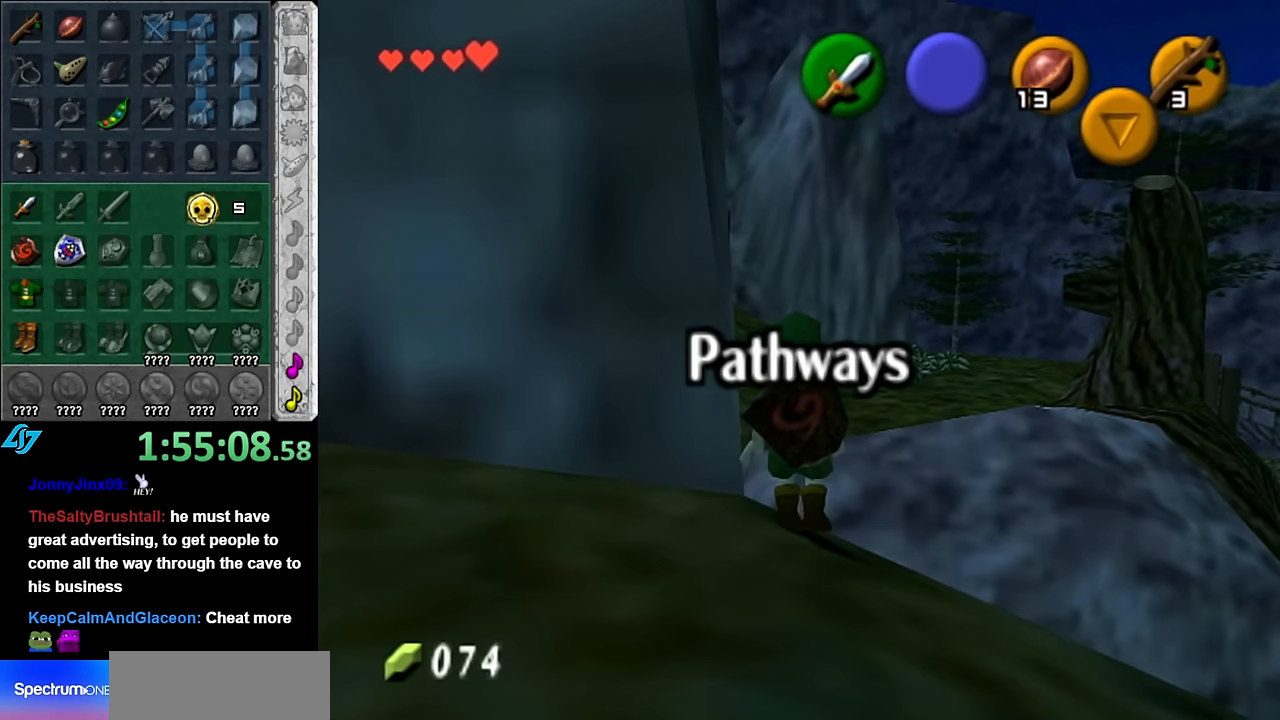
{"buttons": ["L1"], "left_stick": "center", "right_stick": "center", "events": [[167, "left_stick", "up-left"], [300, "L1", "down"], [300, "left_stick", "center"]]}
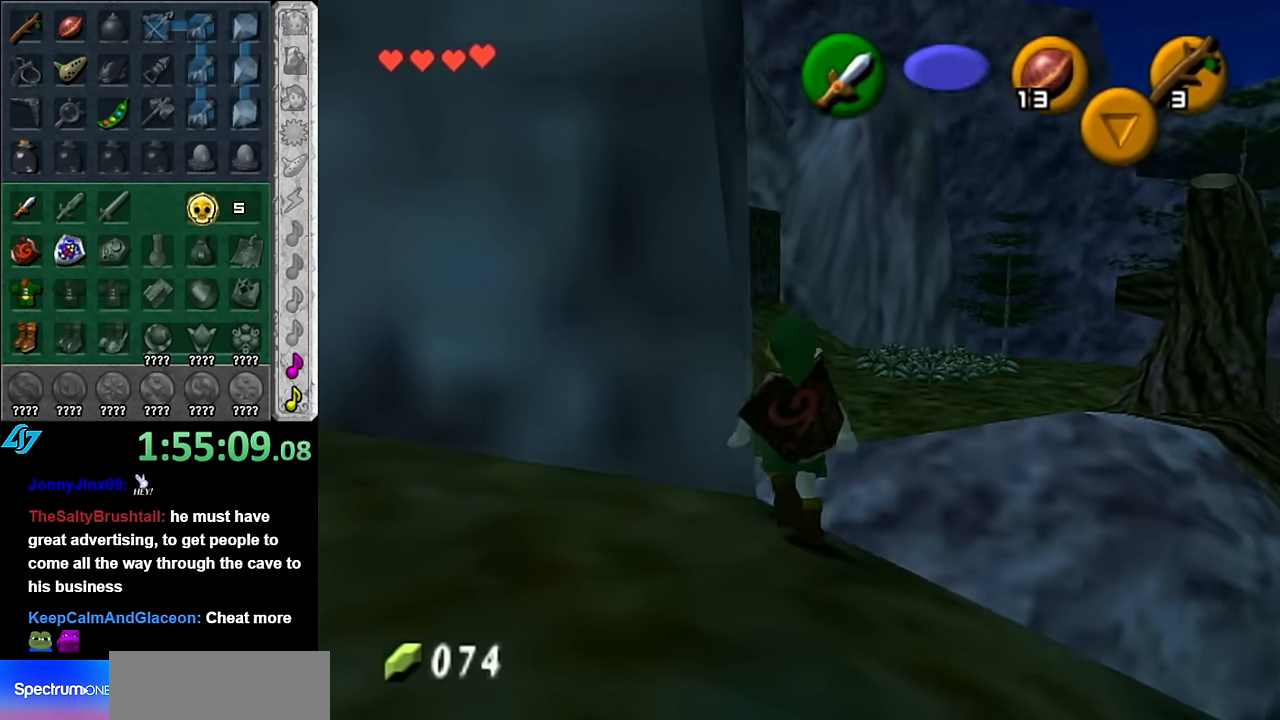
{"buttons": [], "left_stick": "down", "right_stick": "center", "events": [[83, "L1", "up"], [133, "left_stick", "down-right"], [483, "left_stick", "down"]]}
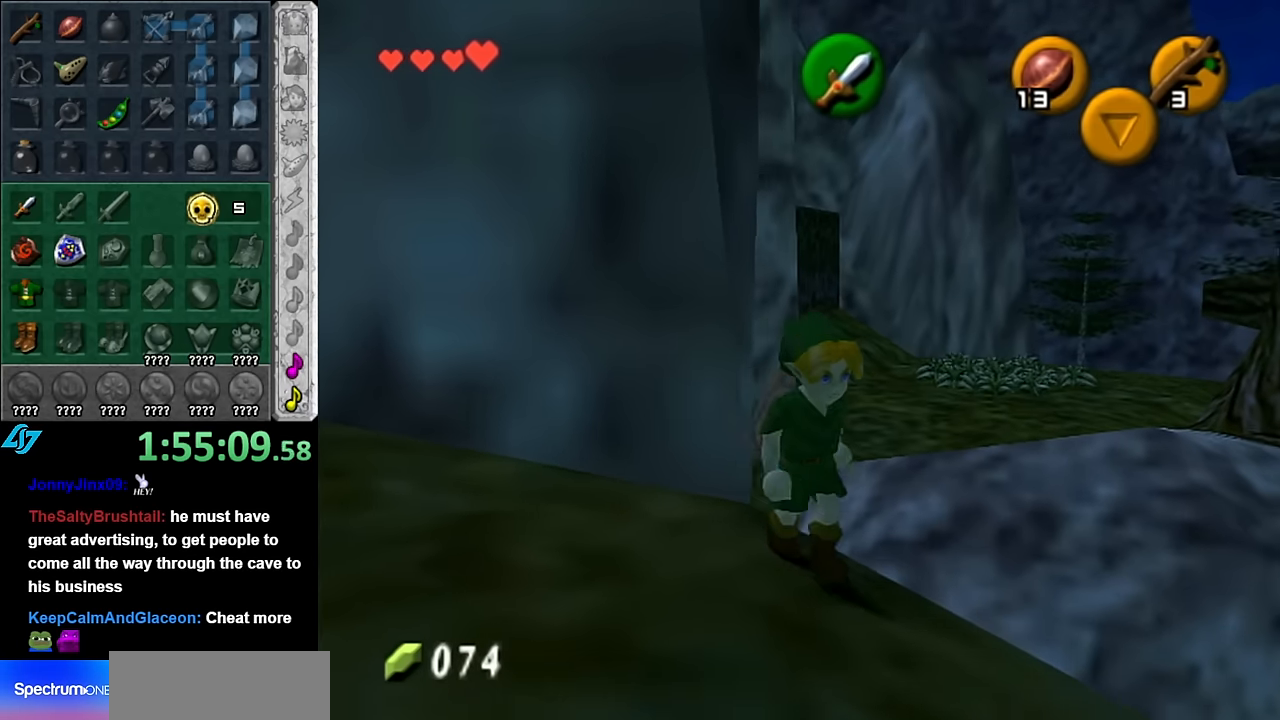
{"buttons": [], "left_stick": "up", "right_stick": "center", "events": [[167, "left_stick", "center"], [417, "left_stick", "up"]]}
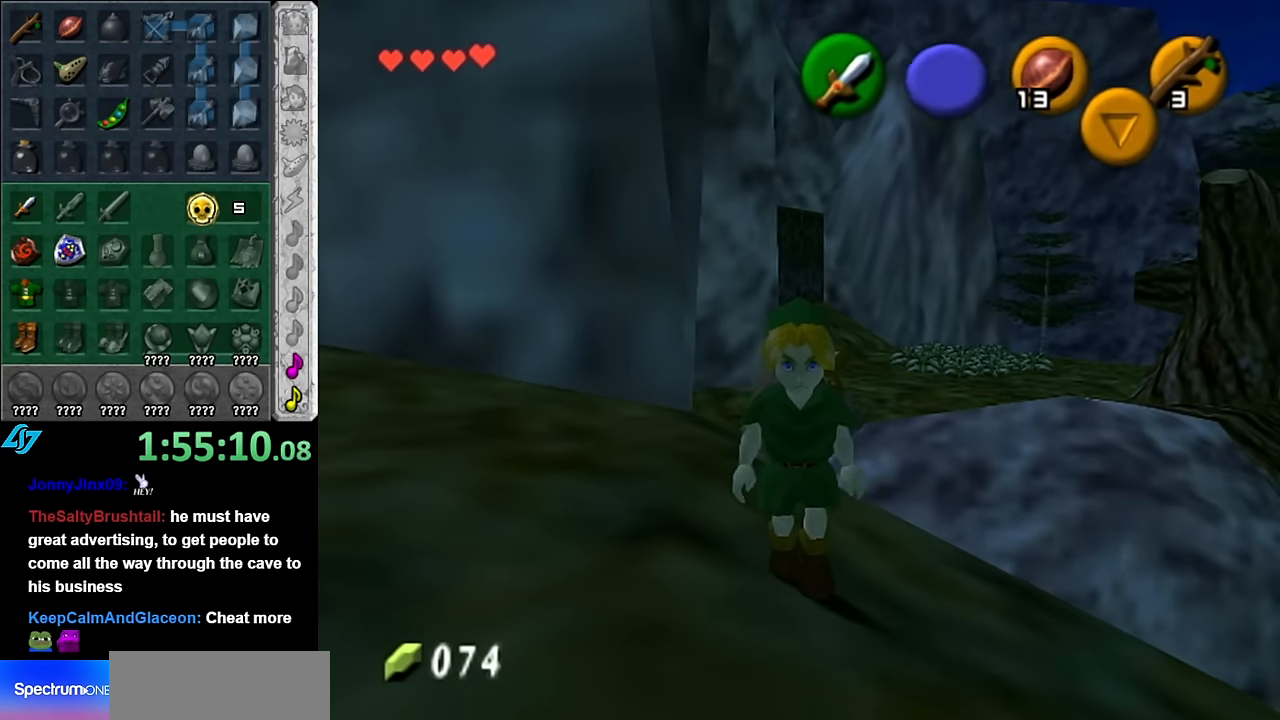
{"buttons": [], "left_stick": "up-right", "right_stick": "center", "events": [[83, "L1", "down"], [100, "left_stick", "center"], [317, "L1", "up"], [483, "left_stick", "up-right"]]}
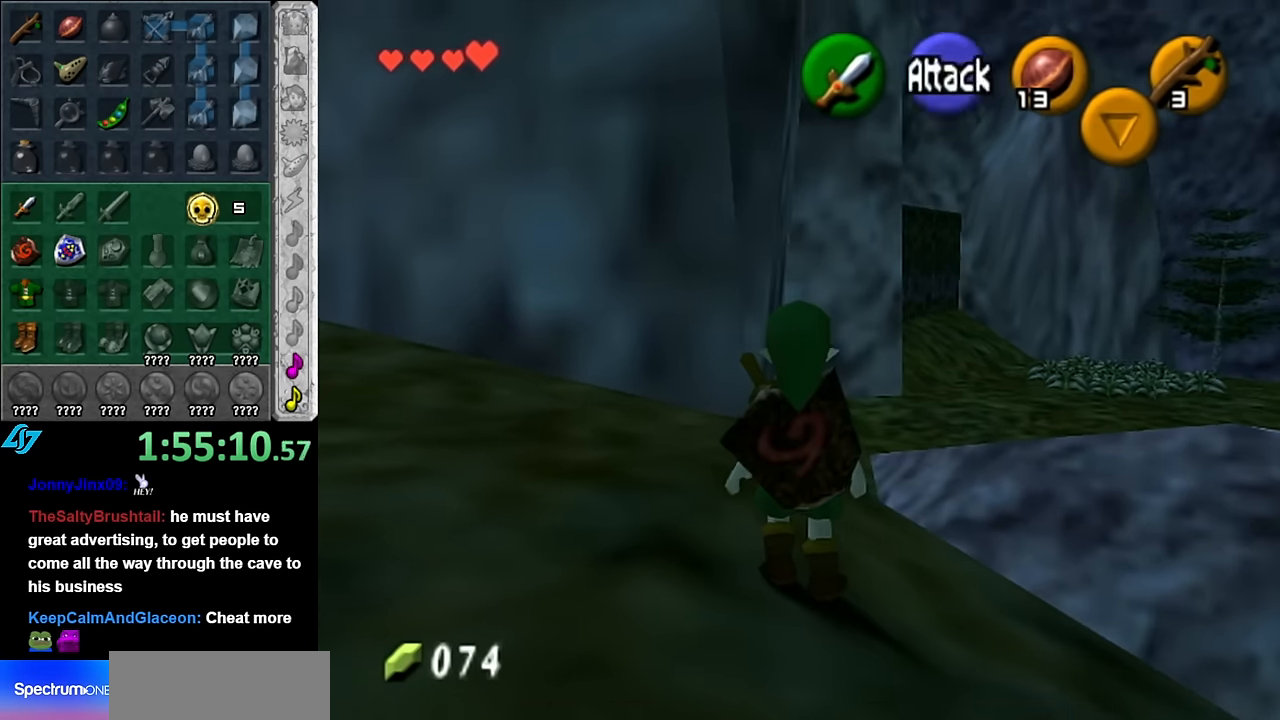
{"buttons": ["A"], "left_stick": "up", "right_stick": "center", "events": [[167, "left_stick", "up"], [350, "A", "down"]]}
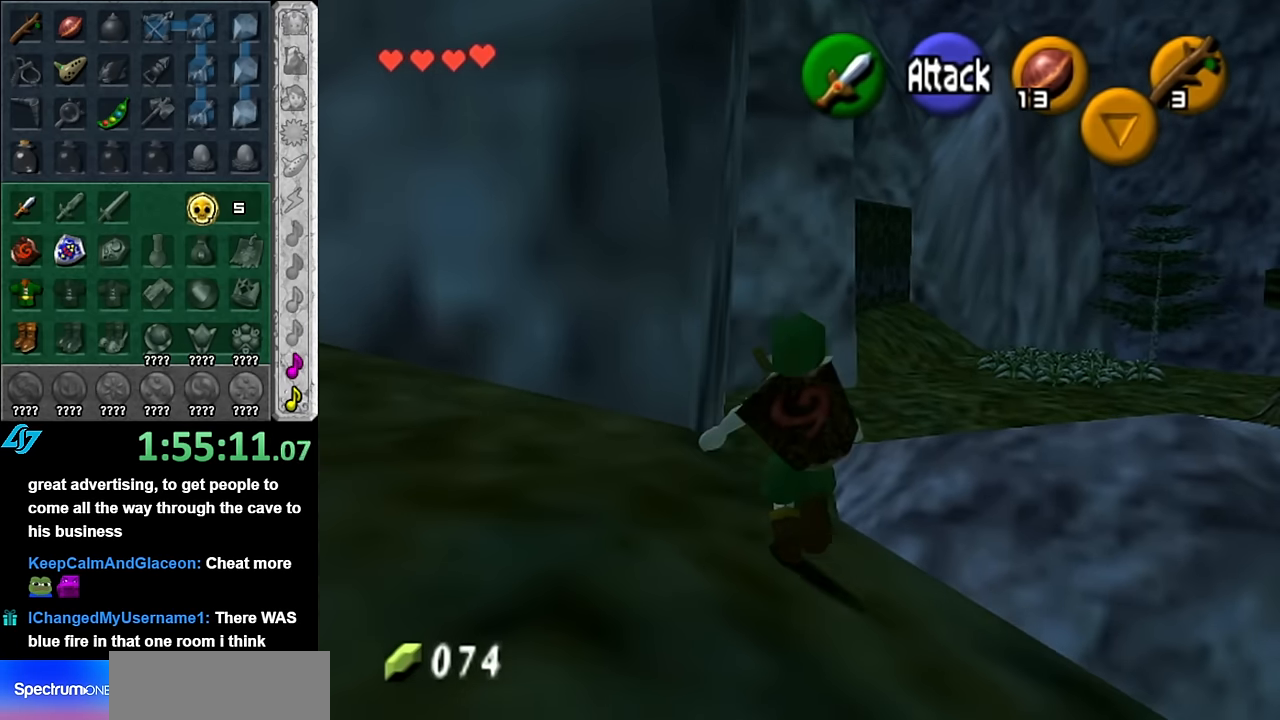
{"buttons": ["A"], "left_stick": "up", "right_stick": "center", "events": []}
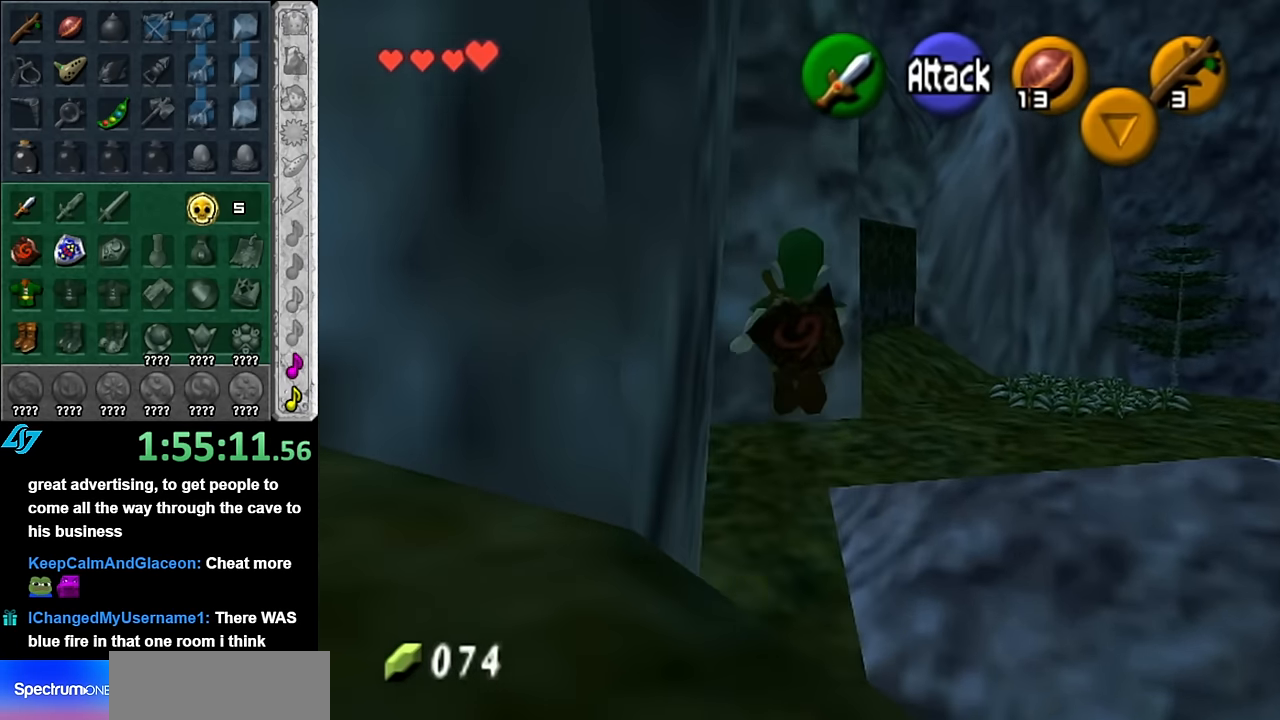
{"buttons": [], "left_stick": "up", "right_stick": "center", "events": [[200, "A", "up"]]}
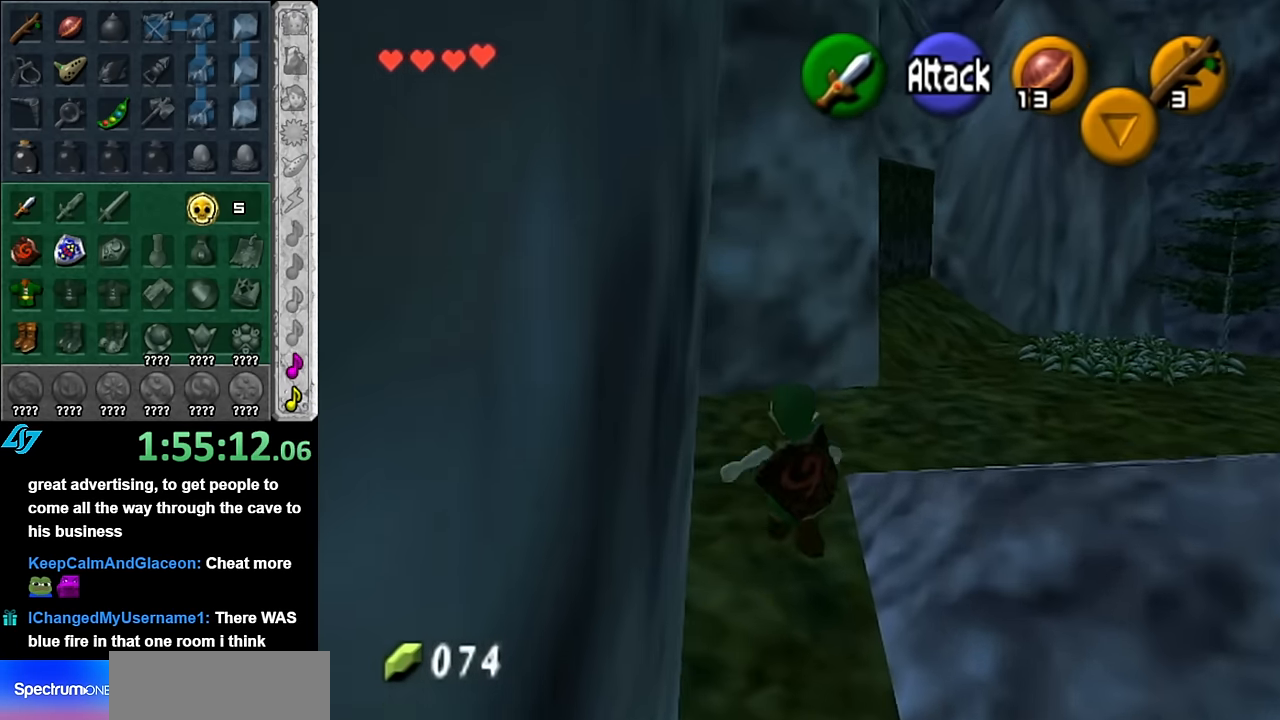
{"buttons": [], "left_stick": "up", "right_stick": "center", "events": [[50, "A", "down"], [167, "A", "up"], [233, "A", "down"], [383, "A", "up"]]}
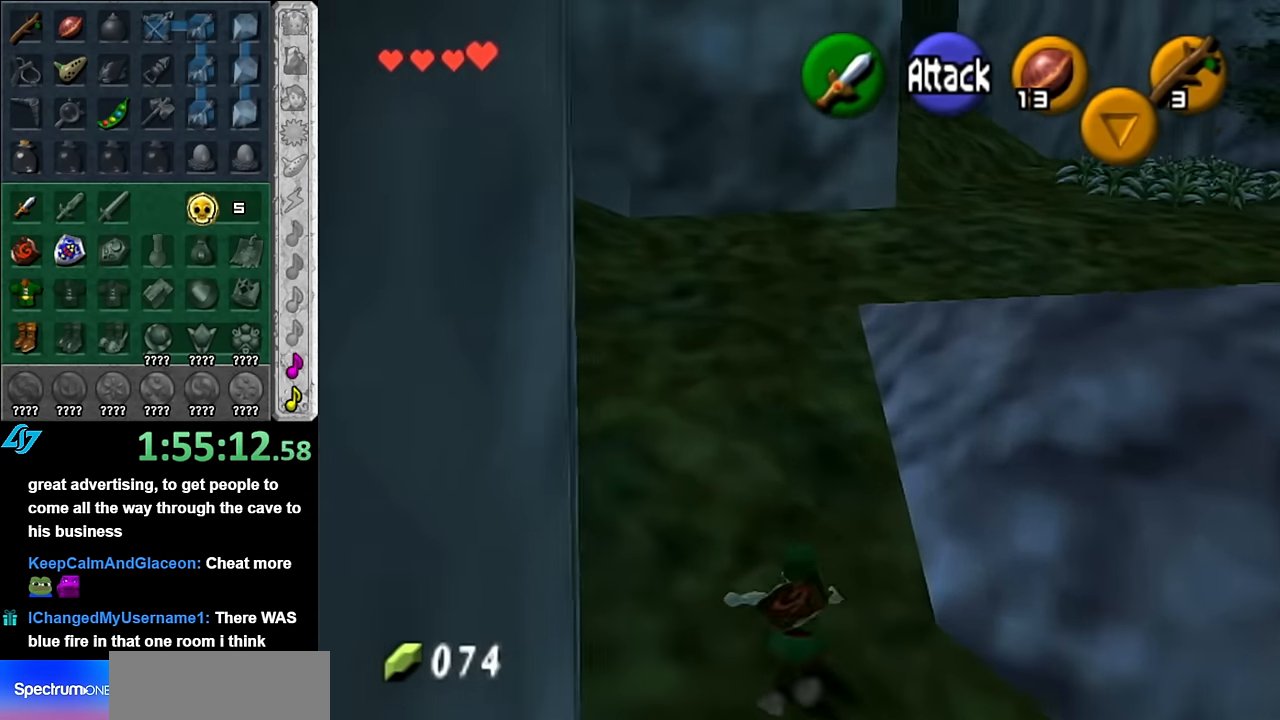
{"buttons": [], "left_stick": "up", "right_stick": "center", "events": []}
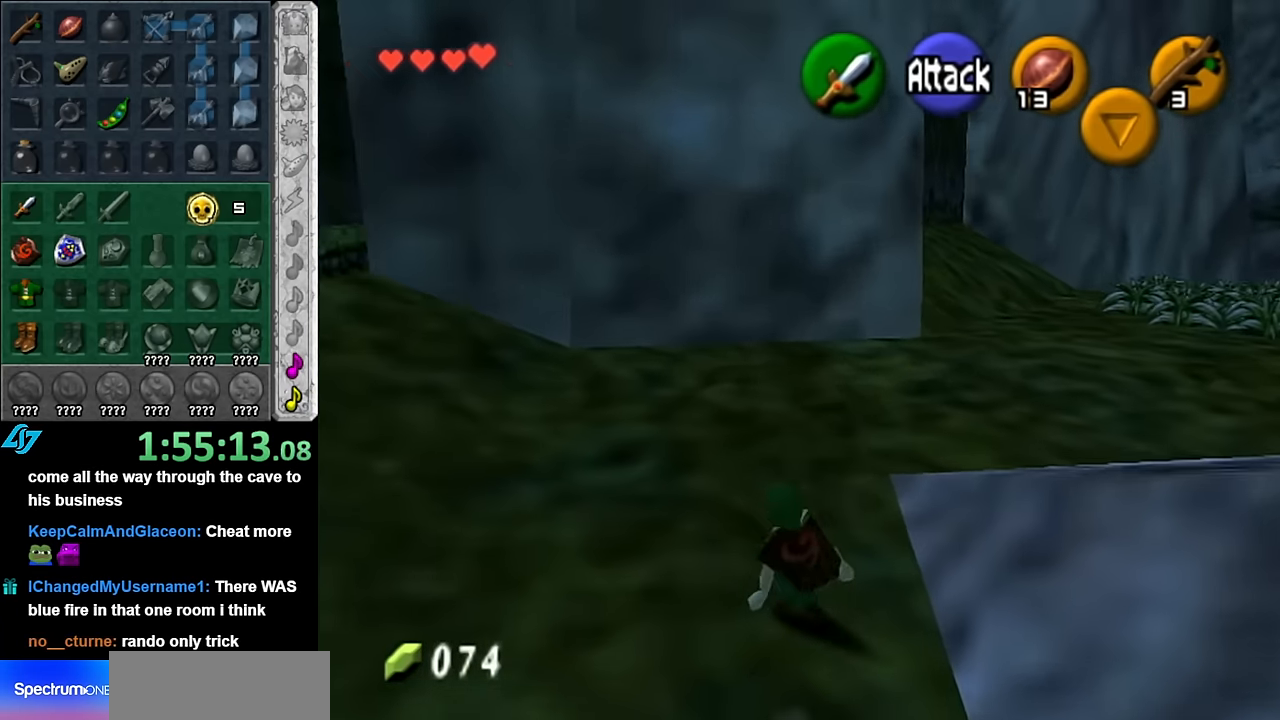
{"buttons": ["L1"], "left_stick": "center", "right_stick": "center", "events": [[167, "left_stick", "up-left"], [267, "left_stick", "left"], [350, "L1", "down"], [383, "left_stick", "center"]]}
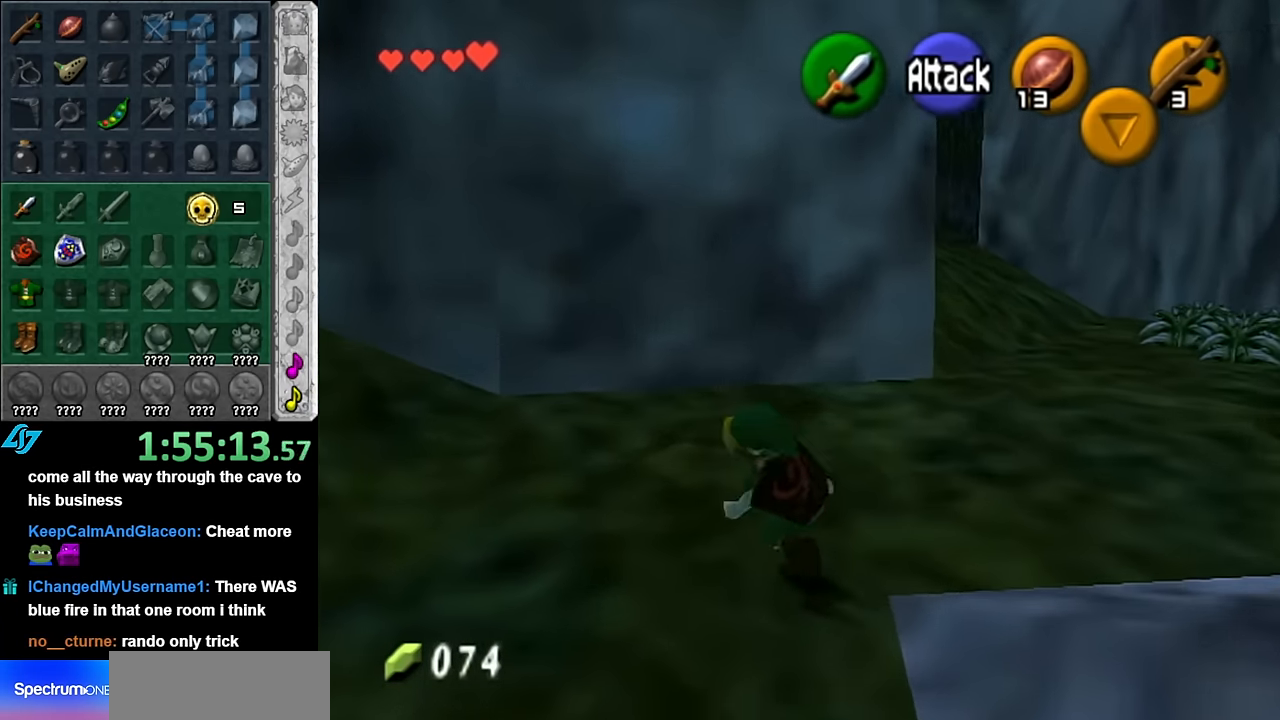
{"buttons": [], "left_stick": "up-left", "right_stick": "center", "events": [[100, "L1", "up"], [166, "left_stick", "up"], [483, "left_stick", "up-left"]]}
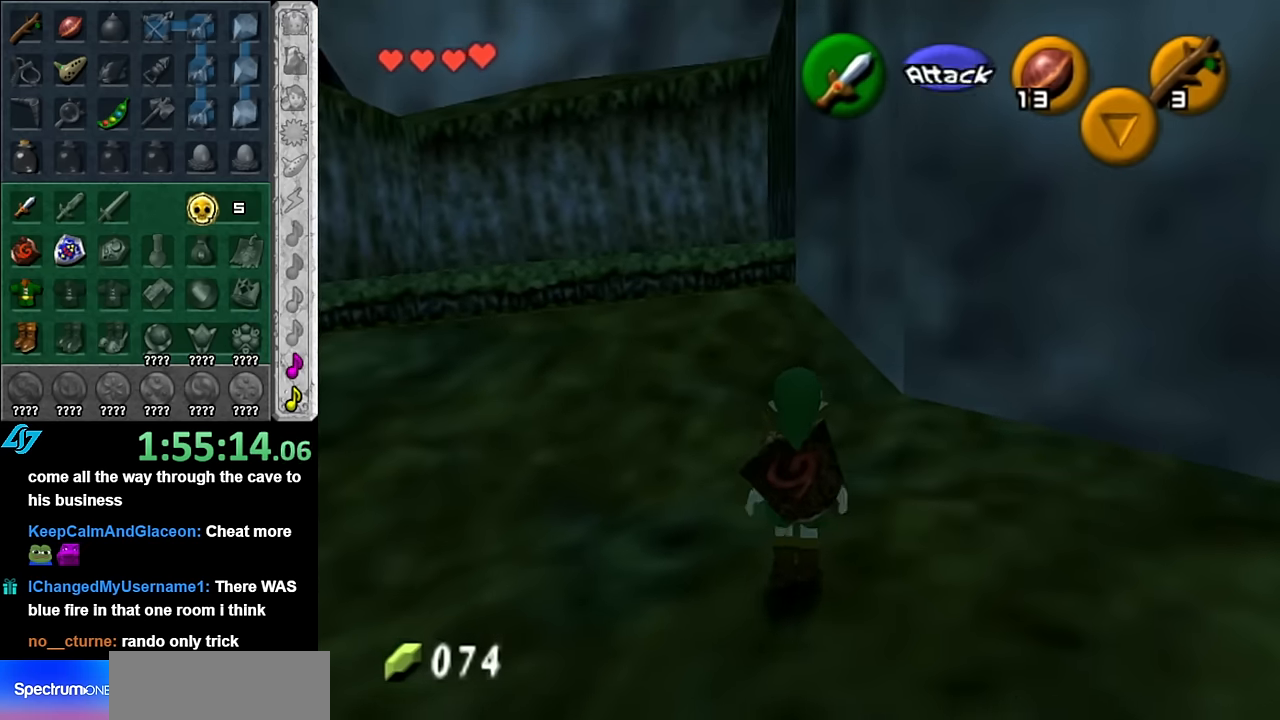
{"buttons": [], "left_stick": "up-left", "right_stick": "center", "events": []}